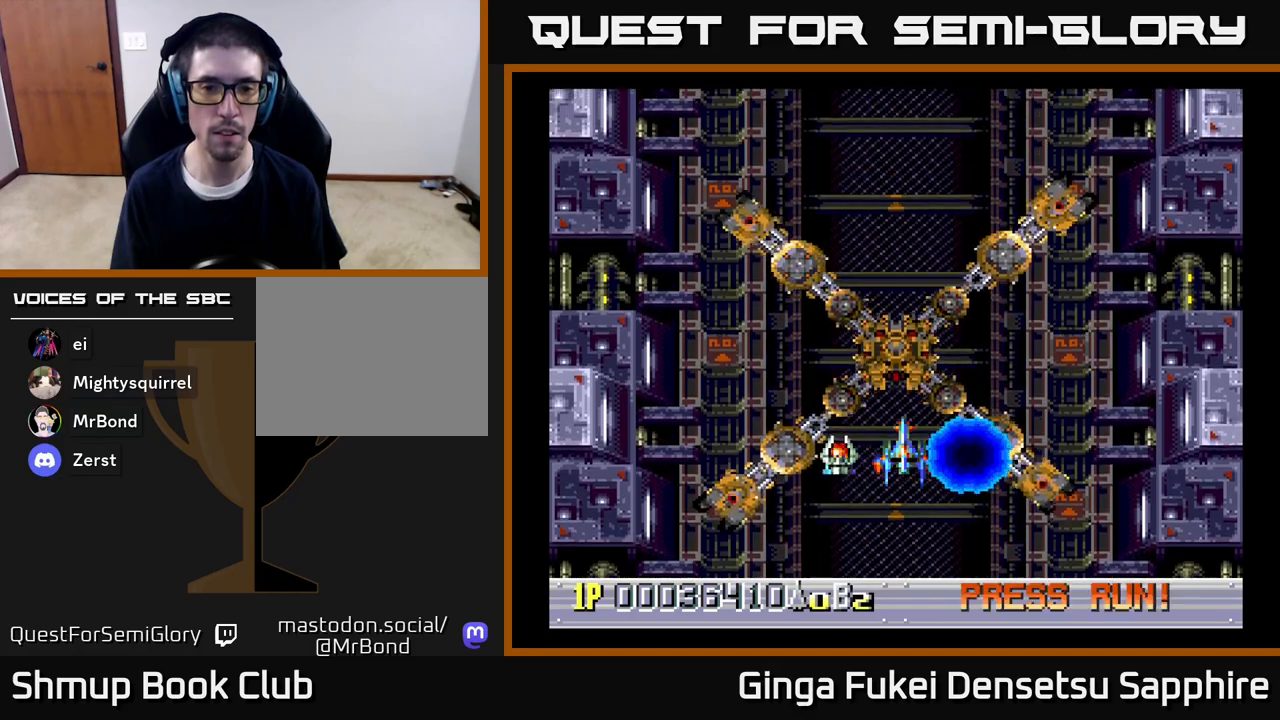
Gameplay with a controller (Xbox layout); each line is a JSON object with the inputs held at the frame after it. "events" lists button and stick changes between this image and that frame as [ms after this image, input, new state], when the widget could be followed in between.
{"buttons": [], "left_stick": "center", "right_stick": "center", "events": [[217, "DPAD_DOWN", "down"], [400, "DPAD_DOWN", "up"]]}
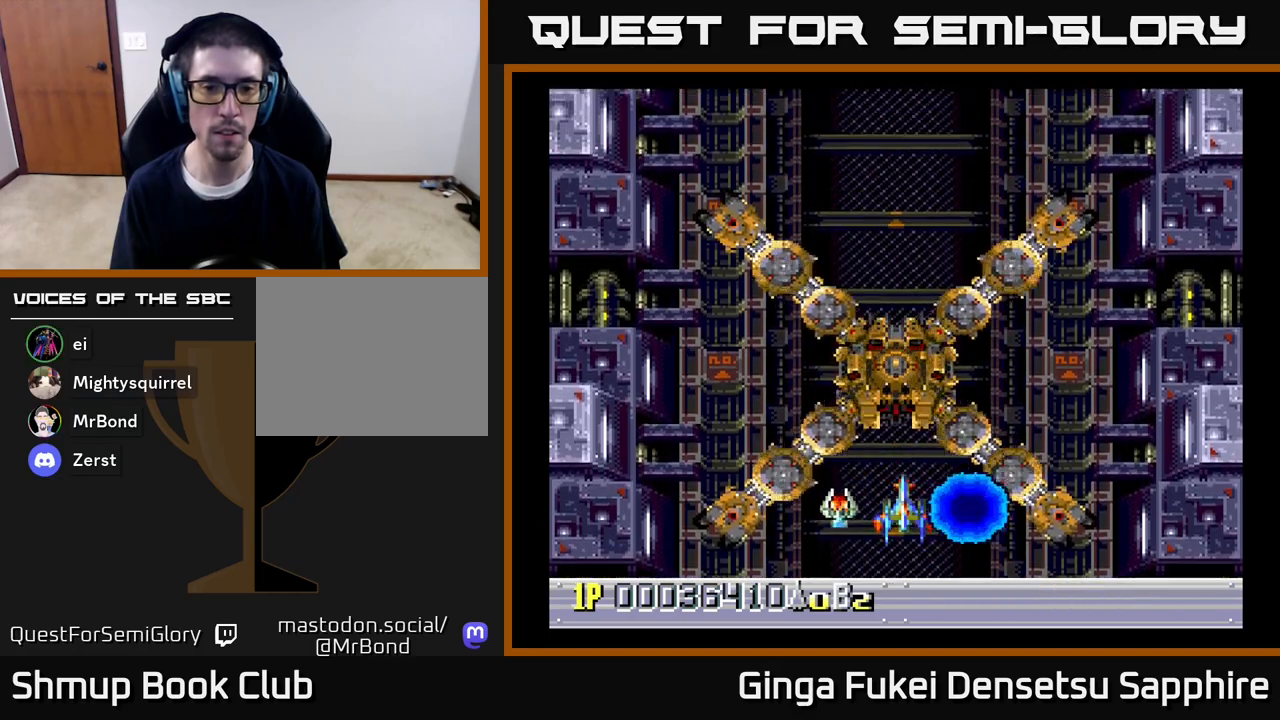
{"buttons": ["A", "DPAD_UP"], "left_stick": "center", "right_stick": "center", "events": [[150, "DPAD_DOWN", "down"], [267, "DPAD_DOWN", "up"], [333, "A", "down"], [483, "DPAD_UP", "down"]]}
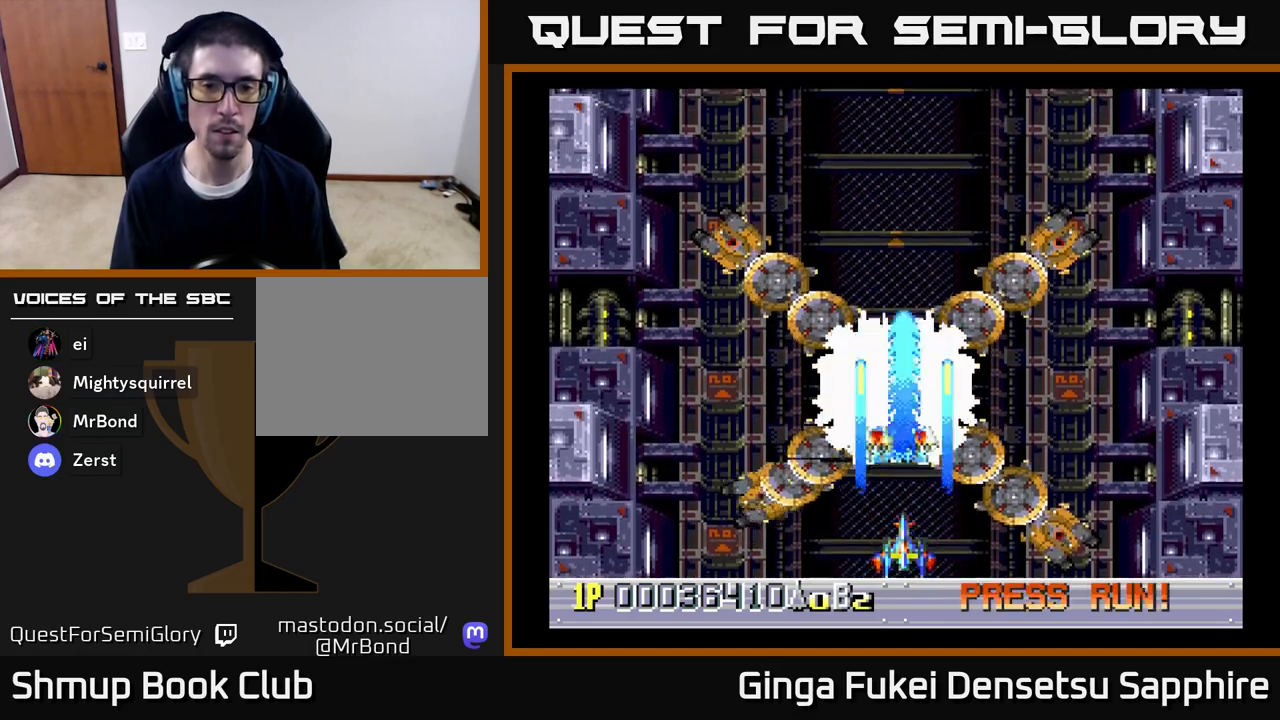
{"buttons": ["A"], "left_stick": "center", "right_stick": "center", "events": [[100, "DPAD_UP", "up"]]}
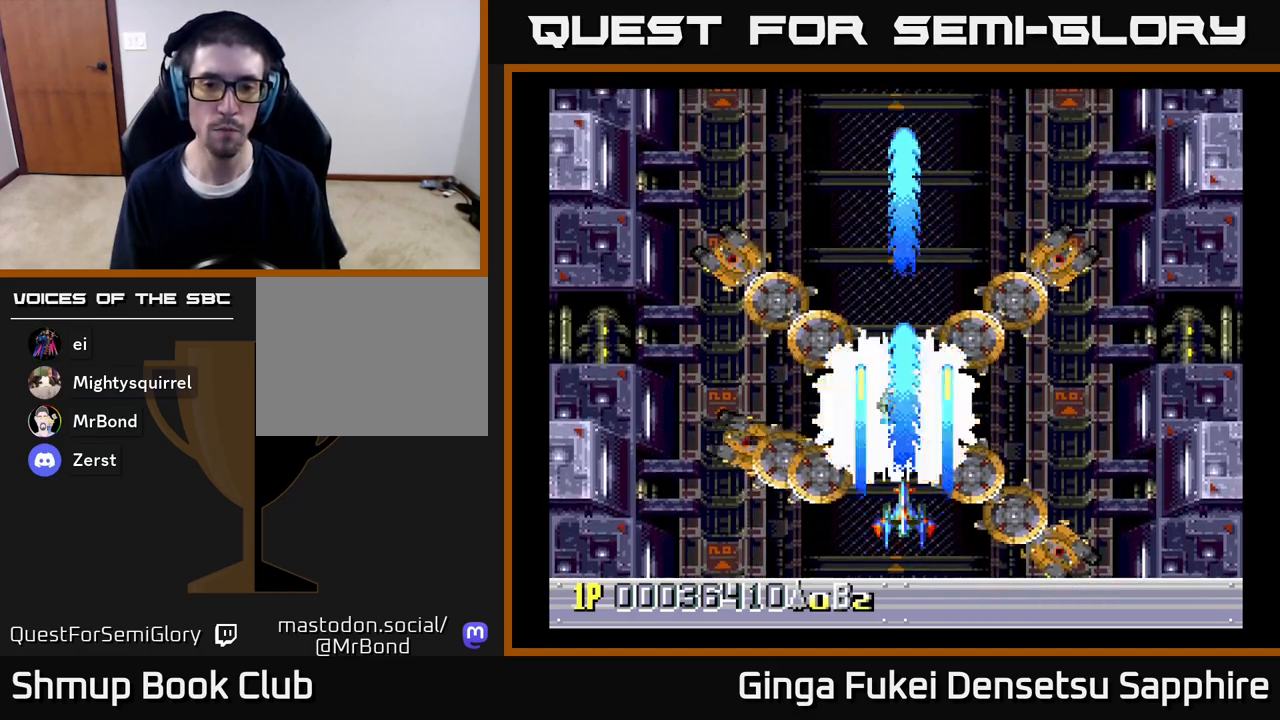
{"buttons": ["A"], "left_stick": "center", "right_stick": "center", "events": []}
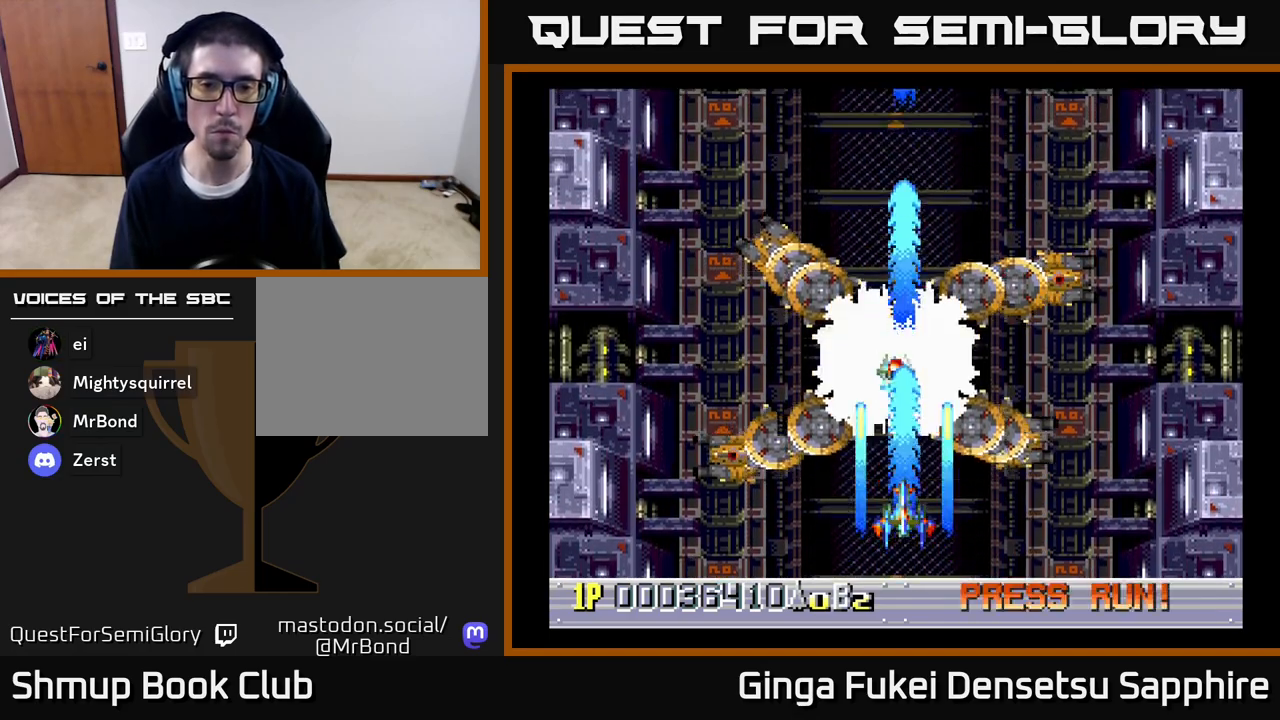
{"buttons": ["A"], "left_stick": "center", "right_stick": "center", "events": [[83, "DPAD_UP", "down"], [150, "DPAD_UP", "up"], [367, "DPAD_UP", "down"], [467, "DPAD_UP", "up"]]}
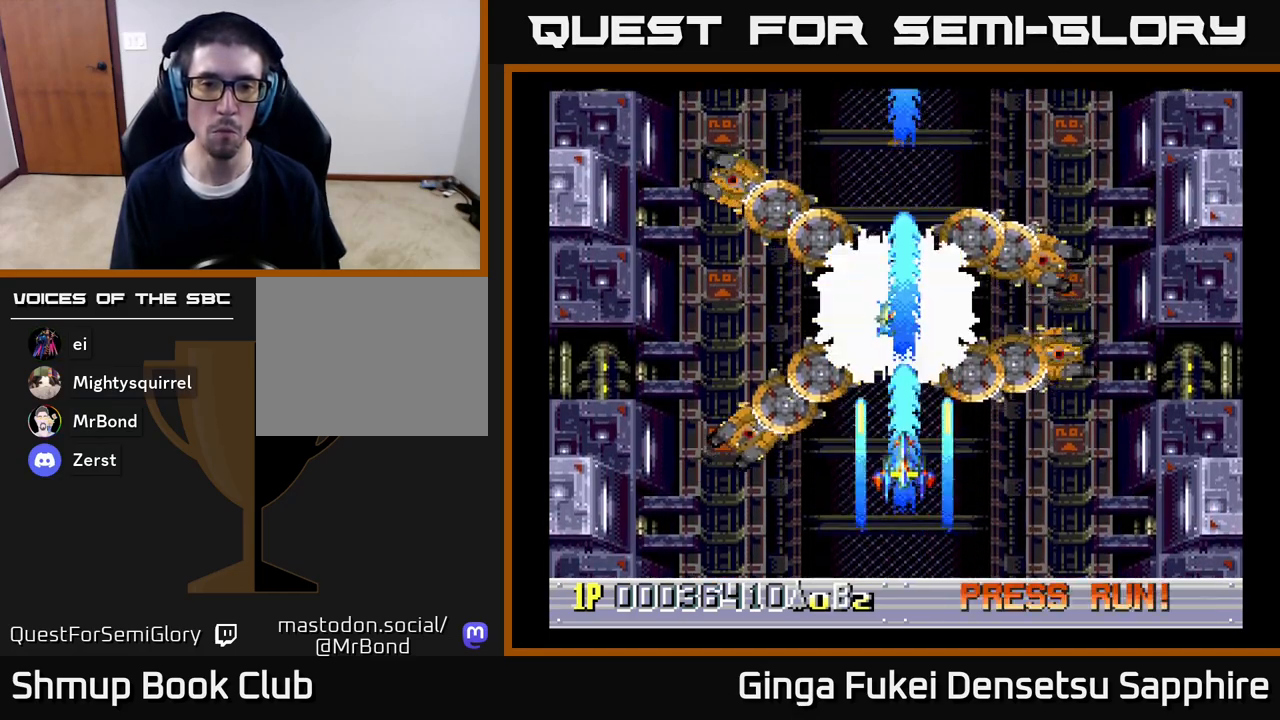
{"buttons": ["A", "DPAD_DOWN"], "left_stick": "center", "right_stick": "center", "events": [[183, "DPAD_UP", "down"], [283, "DPAD_UP", "up"], [417, "DPAD_DOWN", "down"]]}
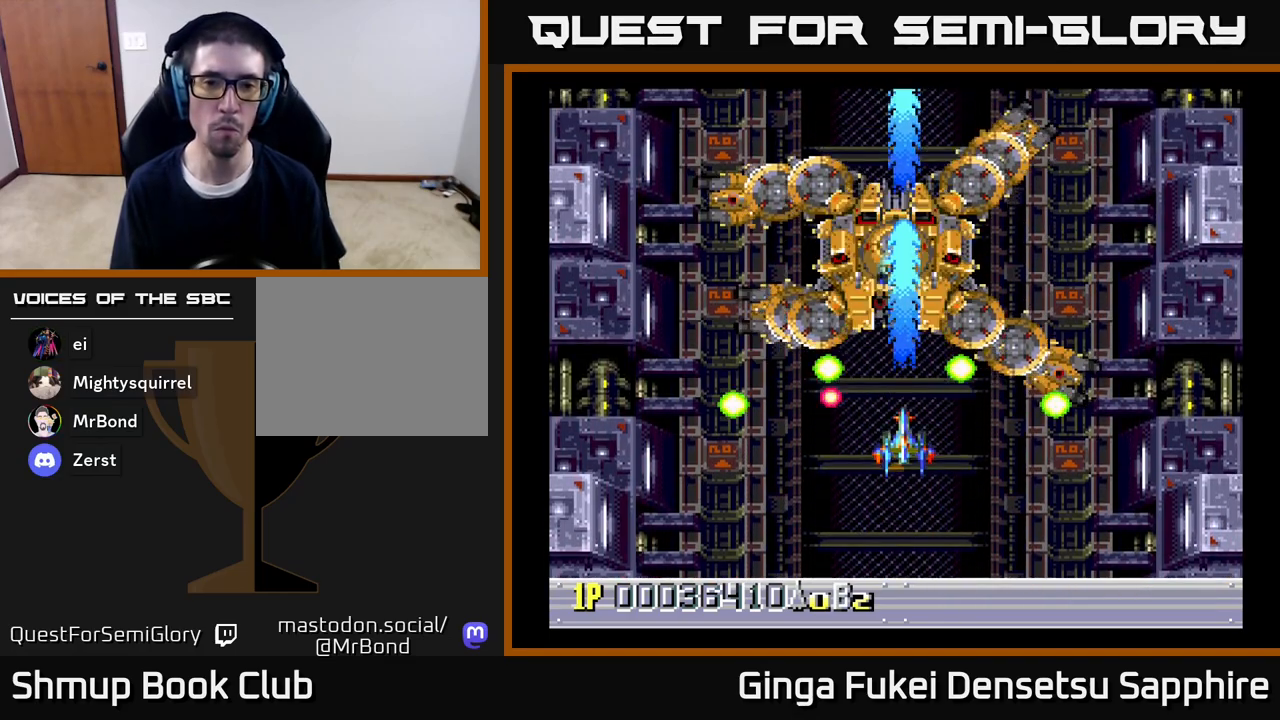
{"buttons": ["A", "DPAD_DOWN", "DPAD_LEFT"], "left_stick": "center", "right_stick": "center", "events": [[50, "DPAD_RIGHT", "down"], [183, "DPAD_DOWN", "up"], [267, "DPAD_UP", "down"], [300, "DPAD_RIGHT", "up"], [350, "DPAD_LEFT", "down"], [383, "DPAD_DOWN", "down"], [383, "DPAD_UP", "up"]]}
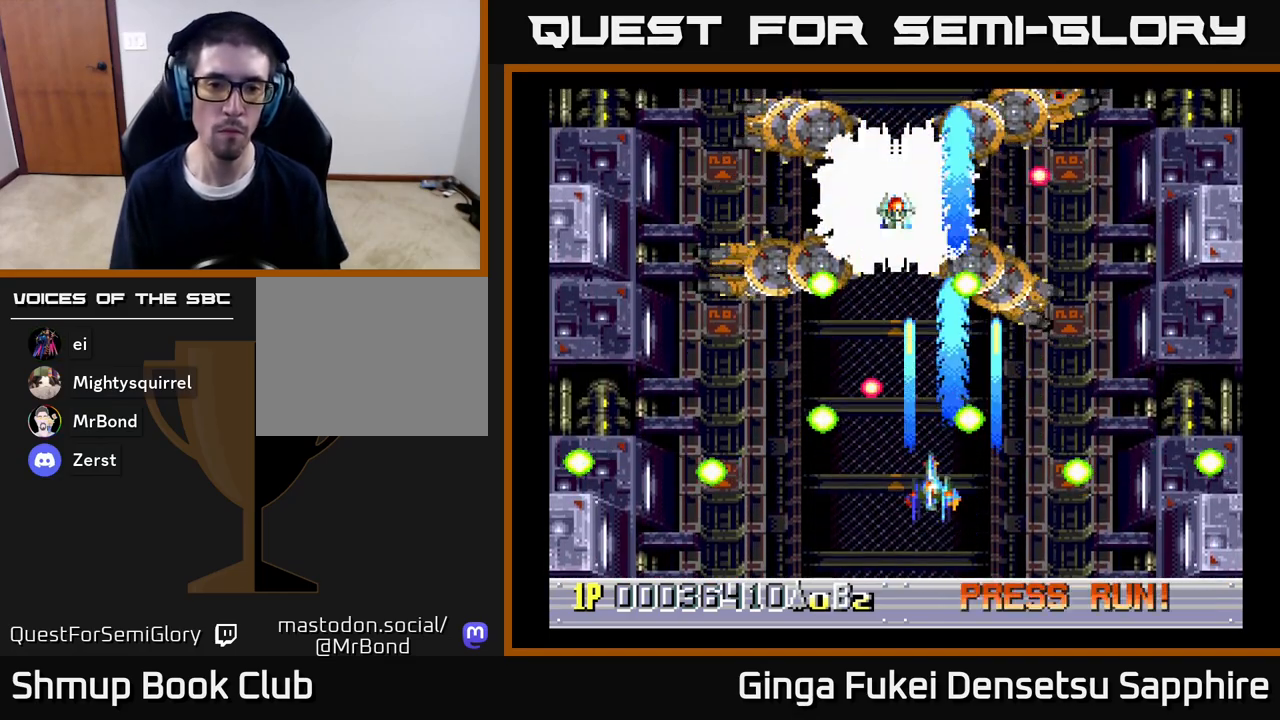
{"buttons": ["A", "DPAD_UP"], "left_stick": "center", "right_stick": "center", "events": [[167, "DPAD_LEFT", "up"], [200, "DPAD_RIGHT", "down"], [217, "DPAD_RIGHT", "up"], [233, "DPAD_LEFT", "down"], [250, "DPAD_DOWN", "up"], [300, "DPAD_UP", "down"], [367, "DPAD_LEFT", "up"], [383, "DPAD_RIGHT", "down"], [483, "DPAD_RIGHT", "up"]]}
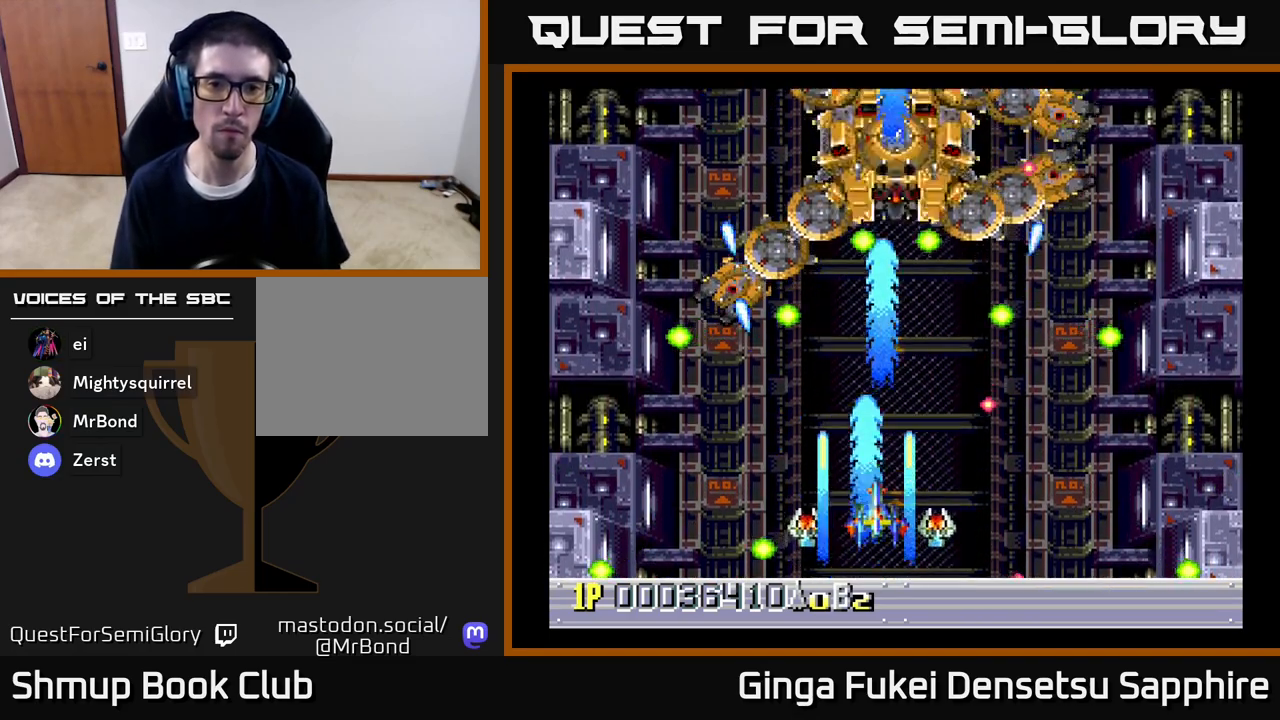
{"buttons": ["A", "DPAD_UP", "DPAD_LEFT"], "left_stick": "center", "right_stick": "center", "events": [[300, "DPAD_RIGHT", "down"], [317, "DPAD_RIGHT", "up"], [317, "DPAD_UP", "up"], [333, "DPAD_DOWN", "down"], [350, "DPAD_LEFT", "down"], [367, "DPAD_LEFT", "up"], [450, "DPAD_LEFT", "down"], [483, "DPAD_DOWN", "up"], [500, "DPAD_UP", "down"]]}
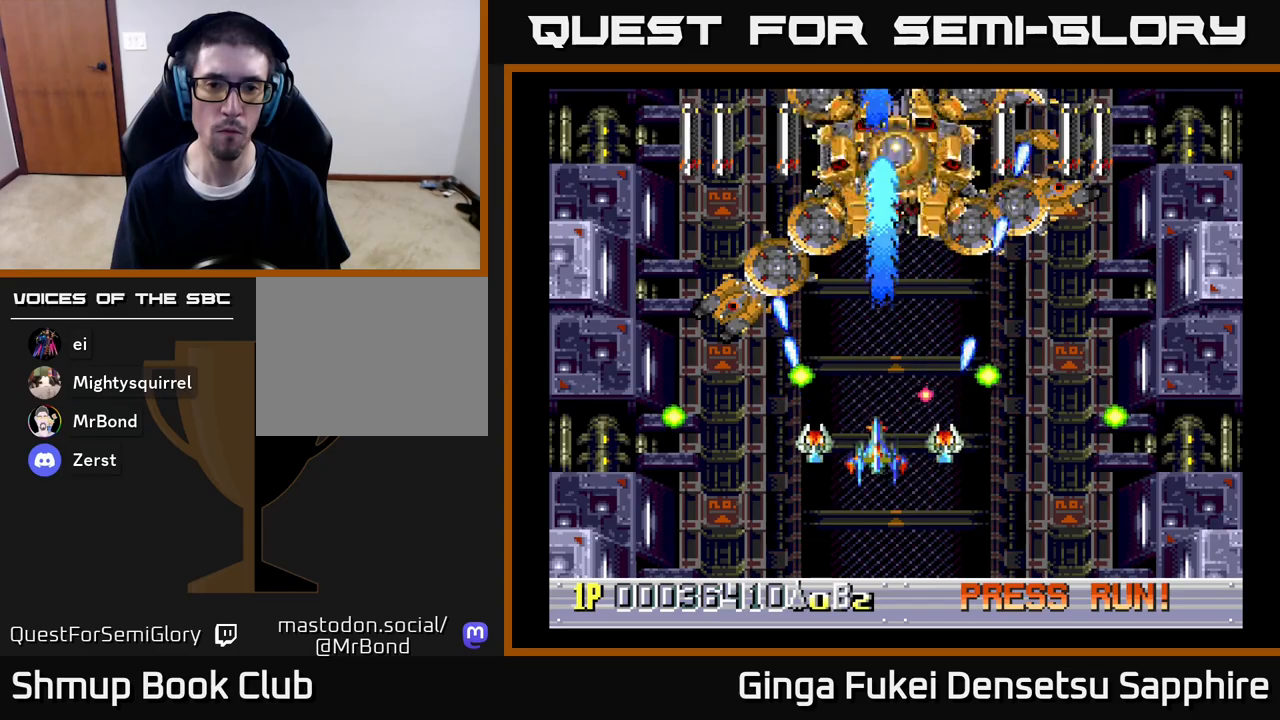
{"buttons": ["A", "DPAD_DOWN", "DPAD_LEFT"], "left_stick": "center", "right_stick": "center", "events": [[33, "DPAD_LEFT", "up"], [100, "DPAD_RIGHT", "down"], [150, "DPAD_RIGHT", "up"], [183, "DPAD_RIGHT", "down"], [267, "DPAD_UP", "up"], [300, "DPAD_DOWN", "down"], [383, "DPAD_RIGHT", "up"], [417, "DPAD_LEFT", "down"]]}
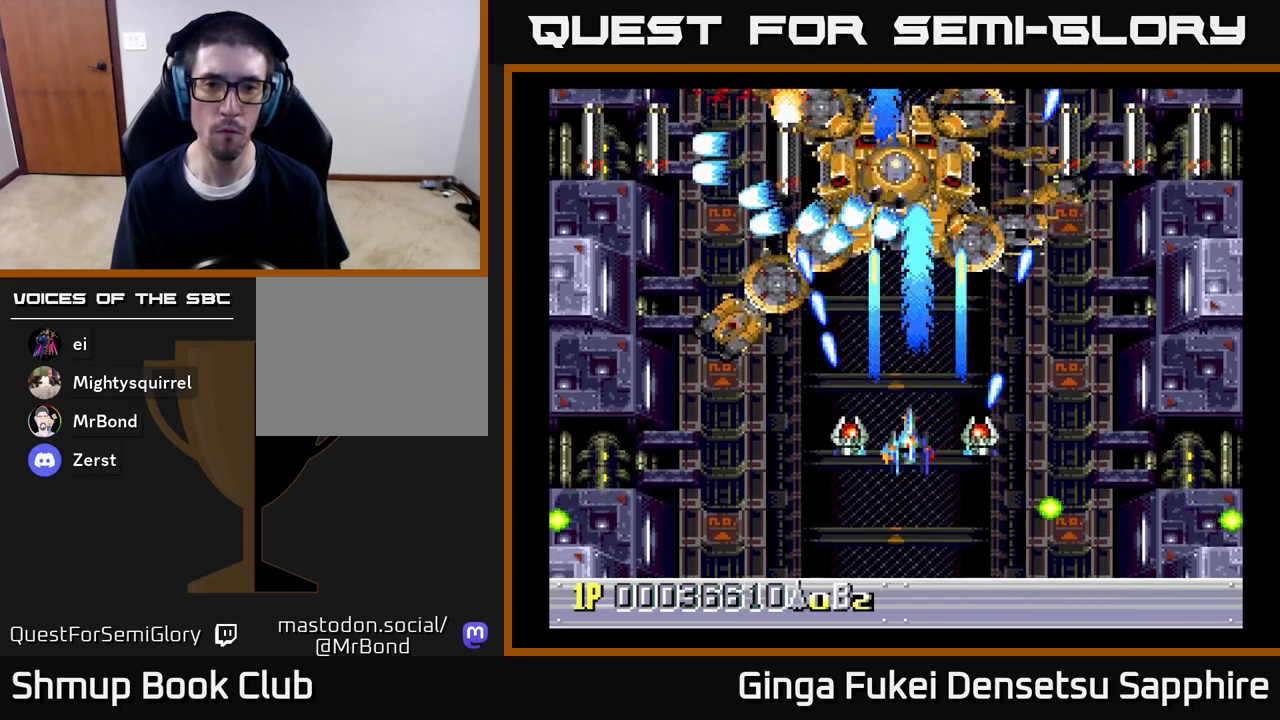
{"buttons": ["A", "DPAD_RIGHT"], "left_stick": "center", "right_stick": "center", "events": [[33, "DPAD_LEFT", "up"], [100, "DPAD_RIGHT", "down"], [117, "DPAD_DOWN", "up"]]}
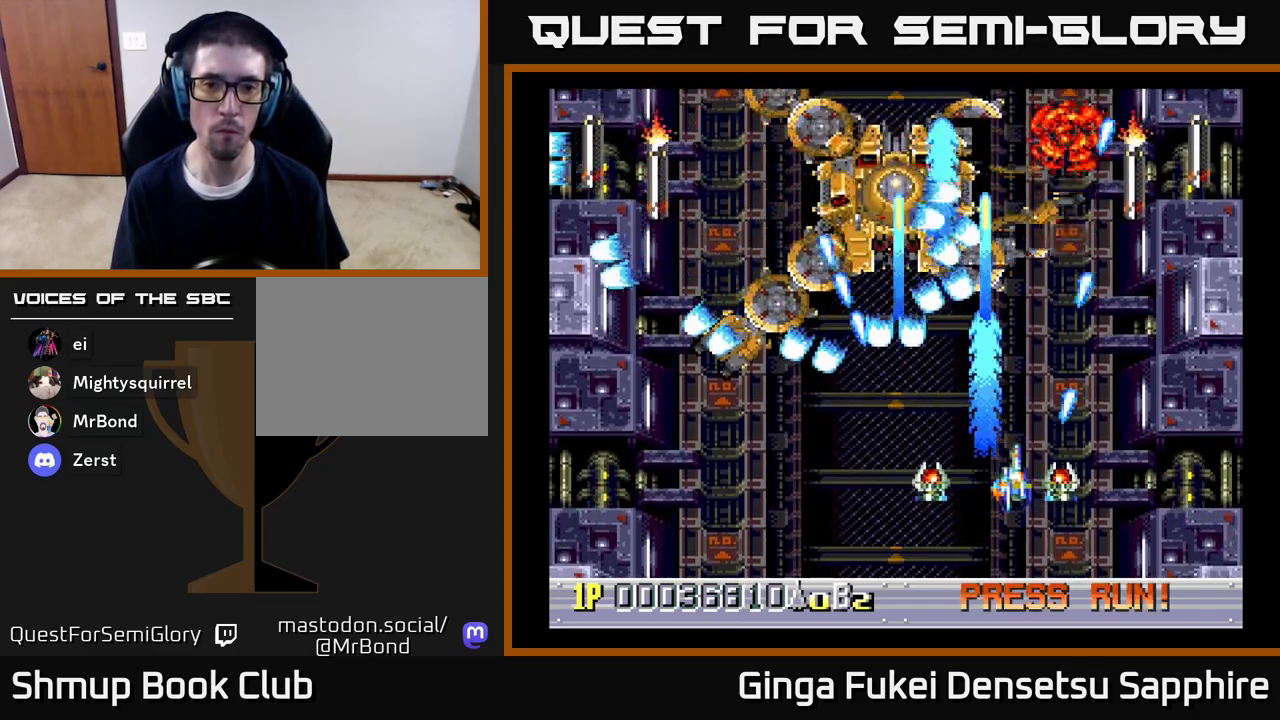
{"buttons": ["A"], "left_stick": "center", "right_stick": "center", "events": [[17, "DPAD_DOWN", "down"], [17, "DPAD_RIGHT", "up"], [50, "DPAD_LEFT", "down"], [300, "DPAD_LEFT", "up"], [333, "DPAD_RIGHT", "down"], [417, "DPAD_DOWN", "up"], [417, "DPAD_RIGHT", "up"]]}
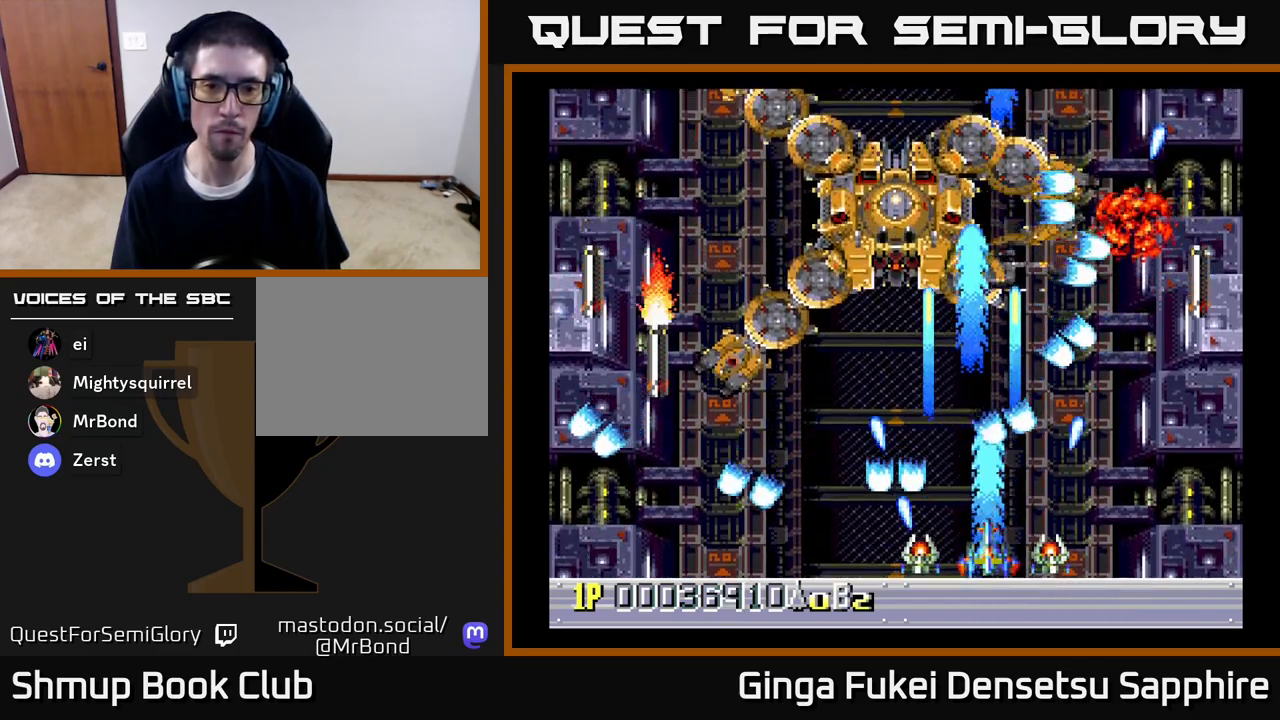
{"buttons": ["A", "DPAD_UP", "DPAD_LEFT"], "left_stick": "center", "right_stick": "center", "events": [[167, "DPAD_UP", "down"], [200, "DPAD_LEFT", "down"]]}
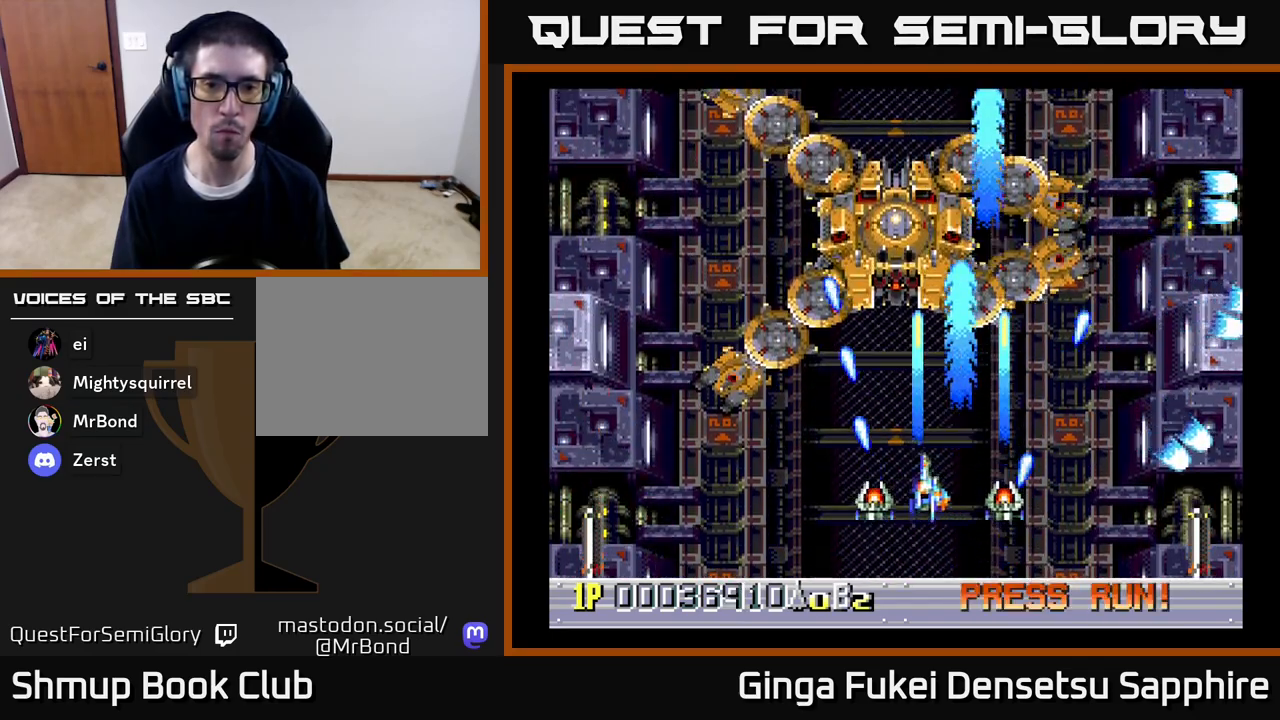
{"buttons": ["A"], "left_stick": "center", "right_stick": "center", "events": [[17, "DPAD_LEFT", "up"], [200, "DPAD_UP", "up"]]}
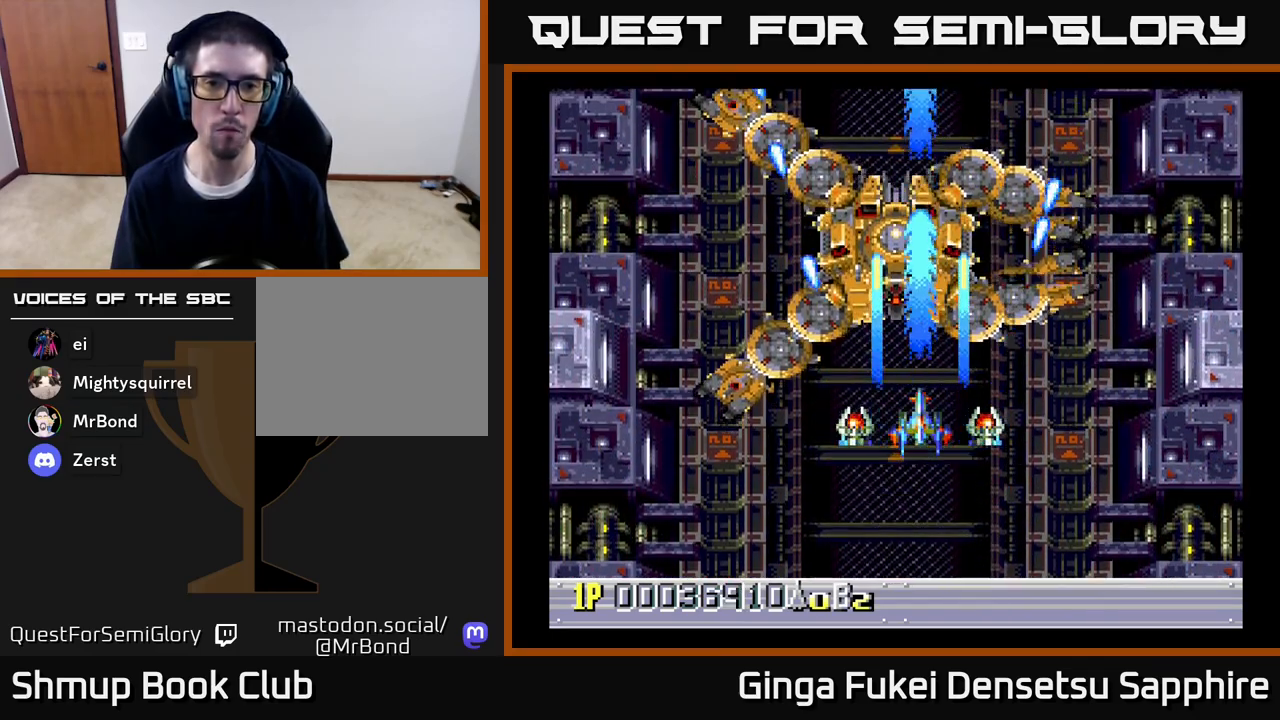
{"buttons": ["A", "DPAD_DOWN"], "left_stick": "center", "right_stick": "center", "events": [[450, "DPAD_DOWN", "down"]]}
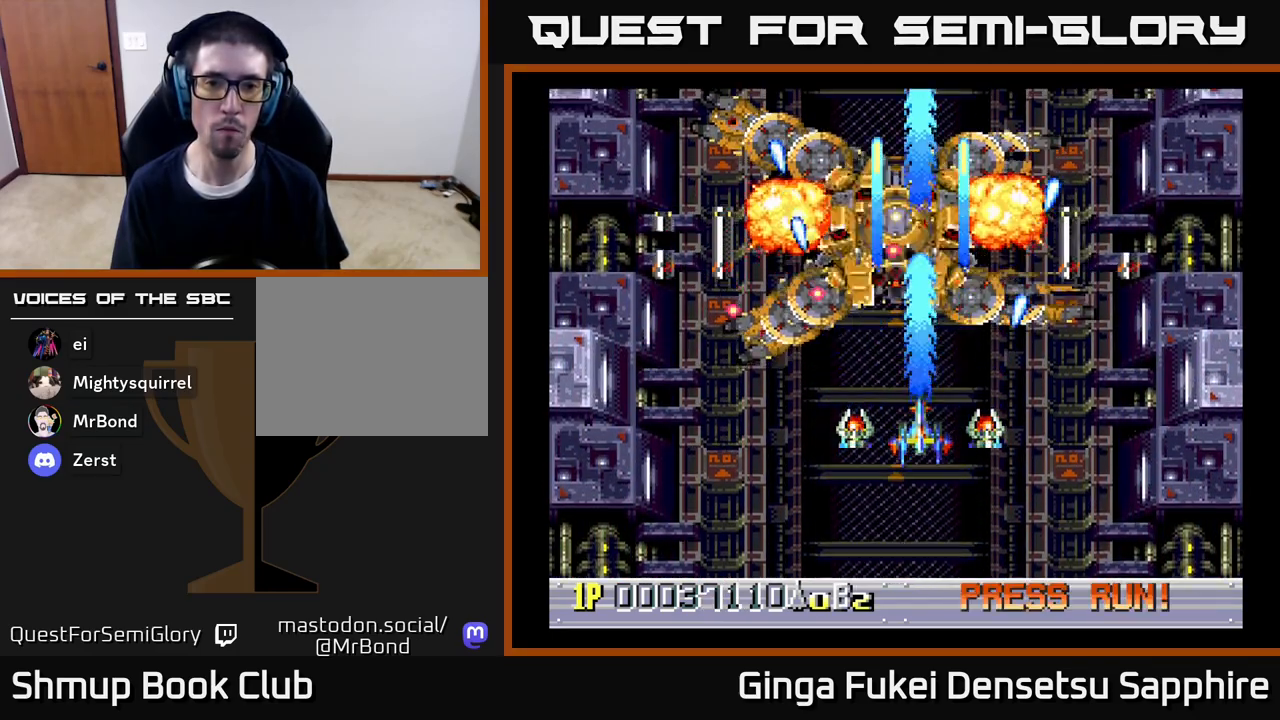
{"buttons": ["A", "DPAD_LEFT"], "left_stick": "center", "right_stick": "center", "events": [[400, "DPAD_LEFT", "down"], [500, "DPAD_DOWN", "up"]]}
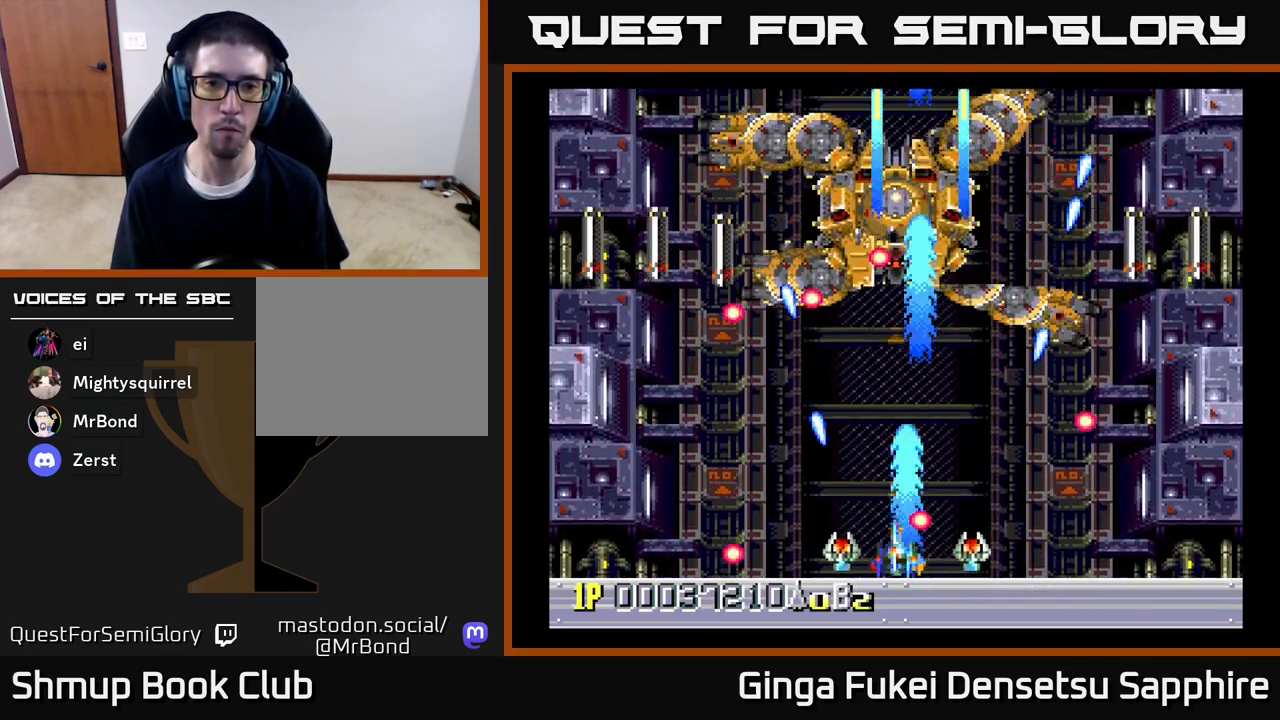
{"buttons": ["A", "DPAD_UP", "DPAD_RIGHT"], "left_stick": "center", "right_stick": "center", "events": [[83, "DPAD_UP", "down"], [133, "DPAD_LEFT", "up"], [150, "DPAD_RIGHT", "down"]]}
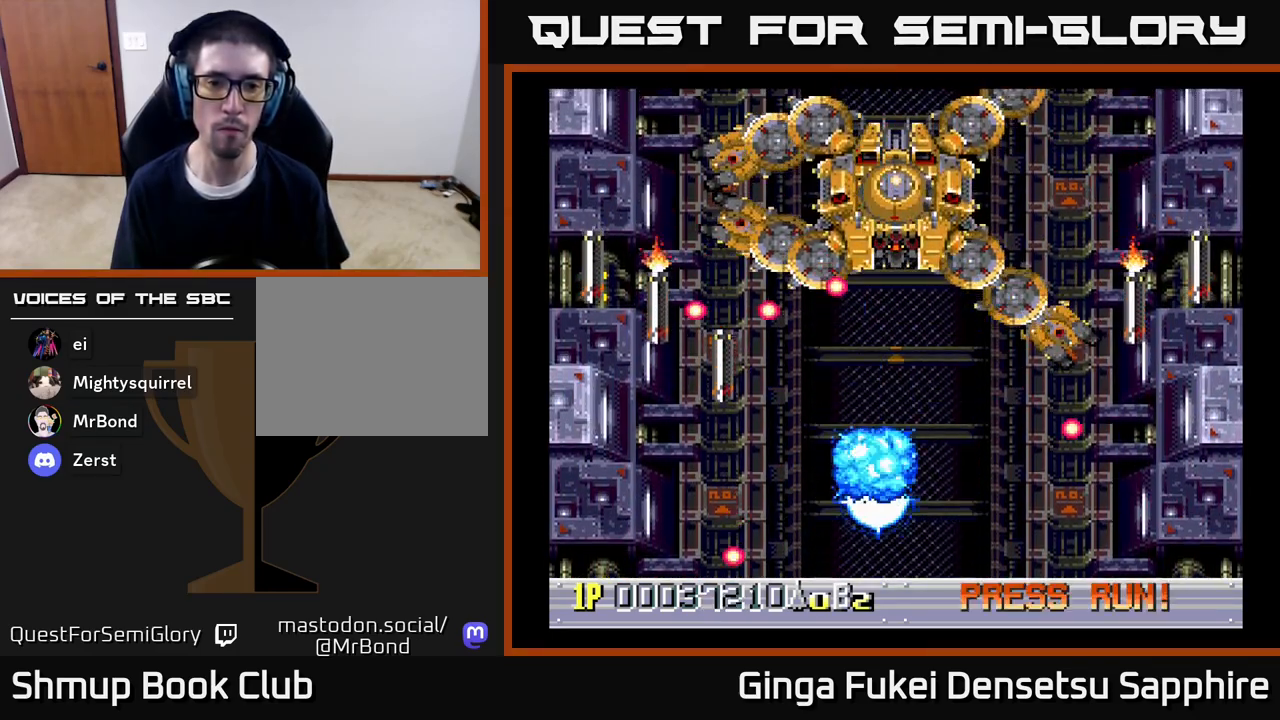
{"buttons": ["A"], "left_stick": "center", "right_stick": "center", "events": [[117, "DPAD_UP", "up"], [167, "DPAD_DOWN", "down"], [183, "DPAD_RIGHT", "up"], [283, "DPAD_RIGHT", "down"], [333, "DPAD_DOWN", "up"], [350, "DPAD_RIGHT", "up"]]}
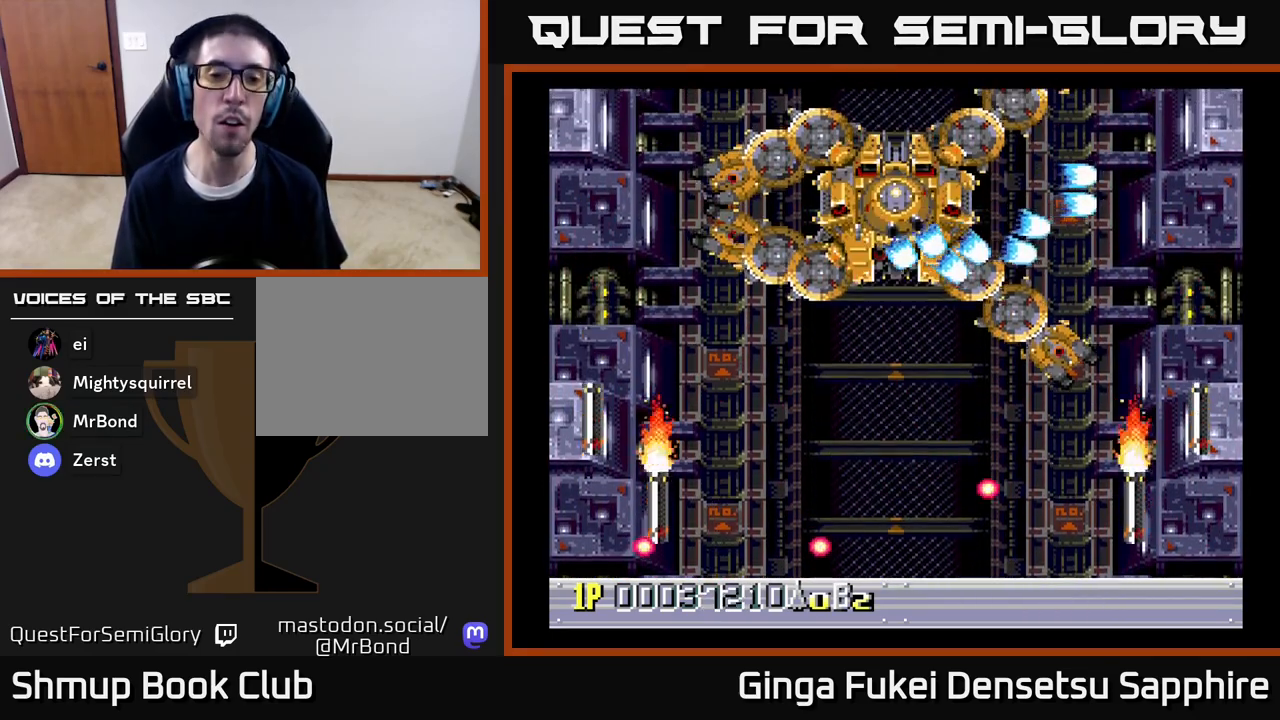
{"buttons": ["A"], "left_stick": "center", "right_stick": "center", "events": []}
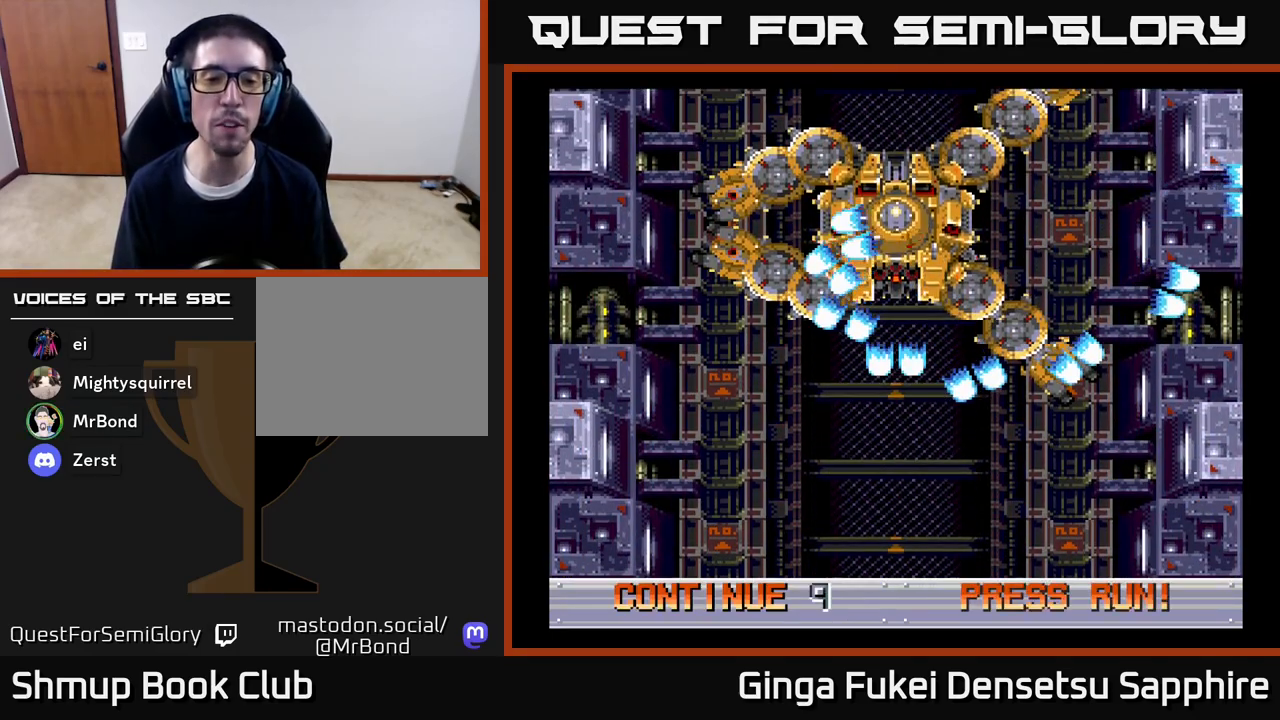
{"buttons": ["A"], "left_stick": "center", "right_stick": "center", "events": []}
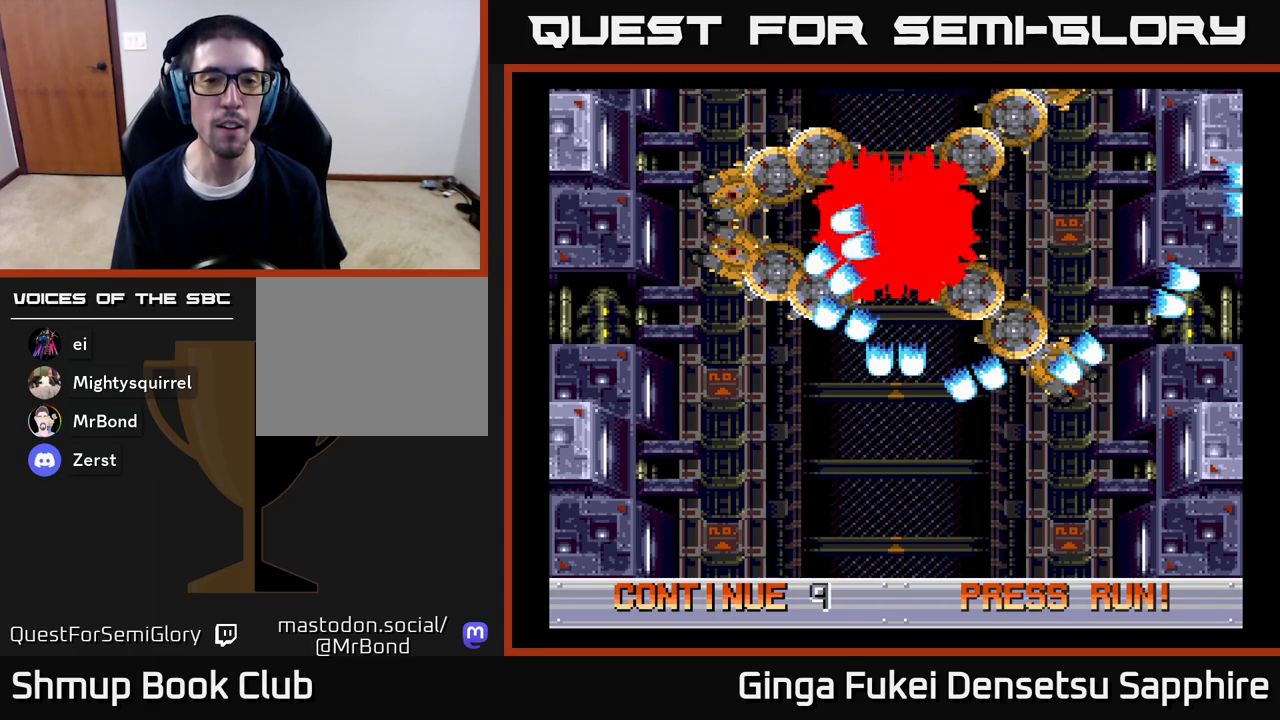
{"buttons": [], "left_stick": "center", "right_stick": "center", "events": [[50, "A", "up"]]}
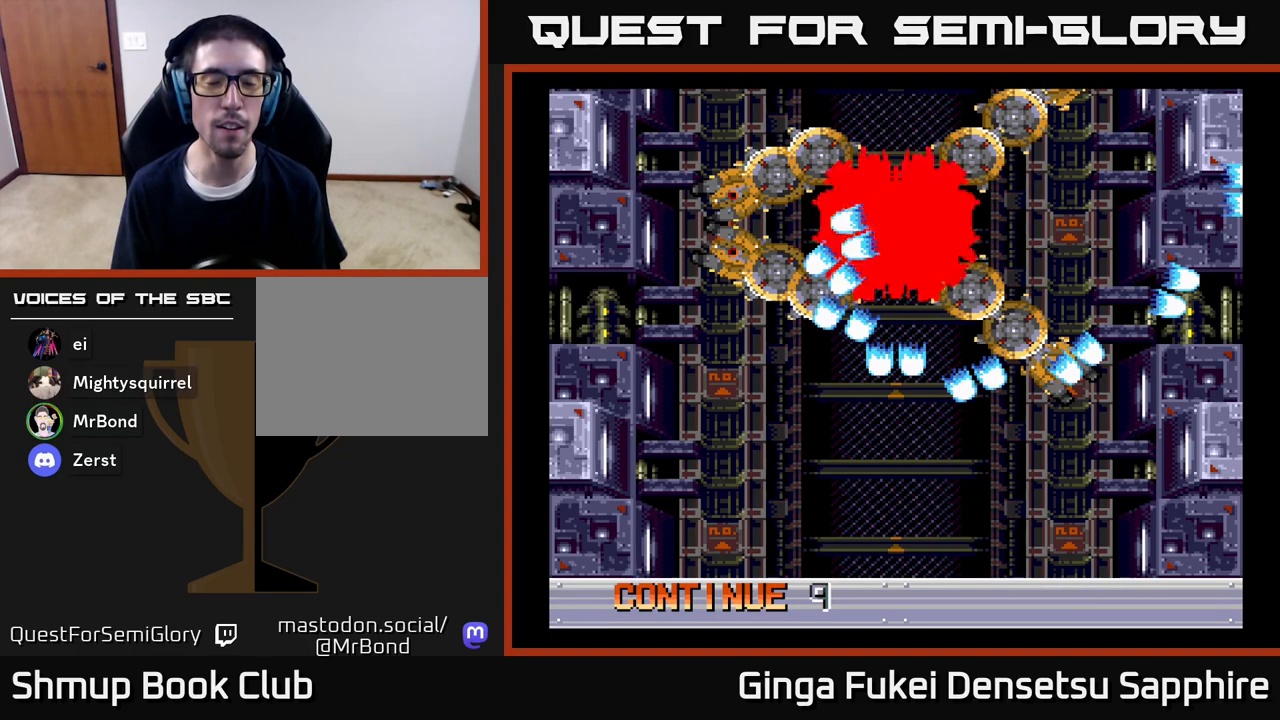
{"buttons": [], "left_stick": "center", "right_stick": "center", "events": [[17, "A", "down"], [200, "A", "up"], [300, "A", "down"], [450, "A", "up"]]}
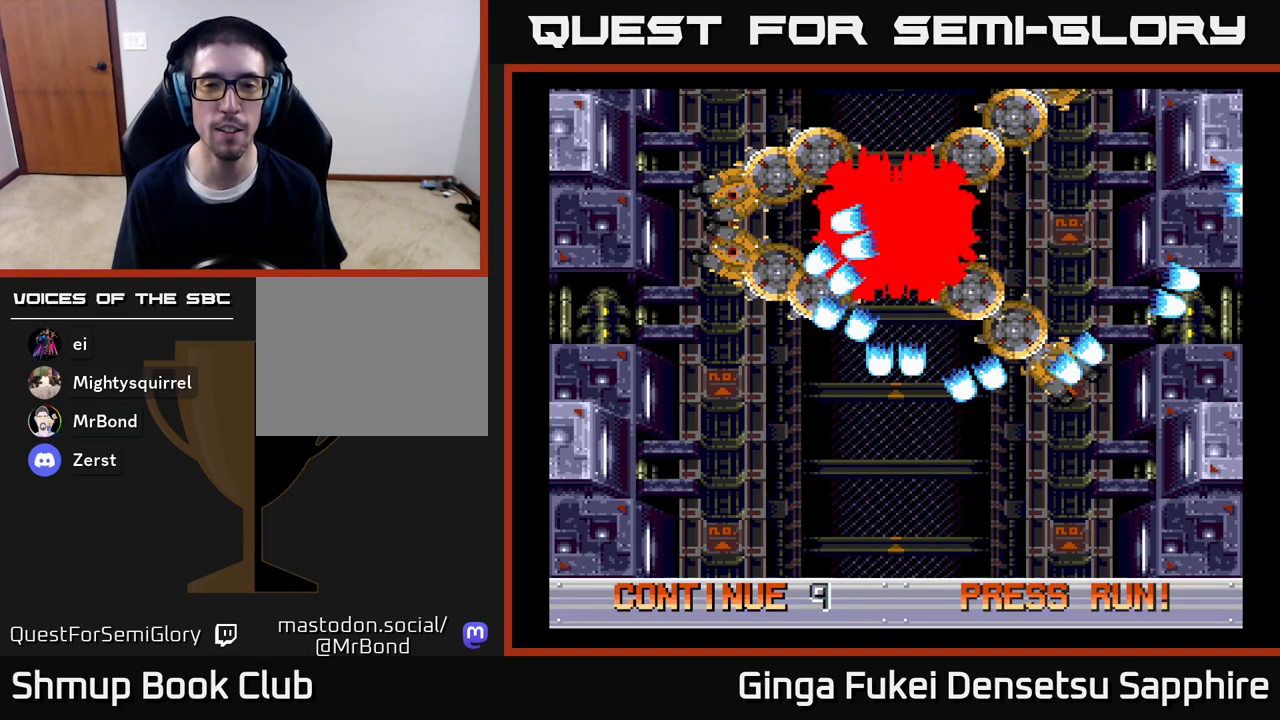
{"buttons": ["A"], "left_stick": "center", "right_stick": "center", "events": [[17, "A", "down"], [33, "X", "down"], [100, "A", "up"], [200, "X", "up"], [217, "A", "down"], [283, "X", "down"], [333, "A", "up"], [450, "A", "down"], [450, "X", "up"]]}
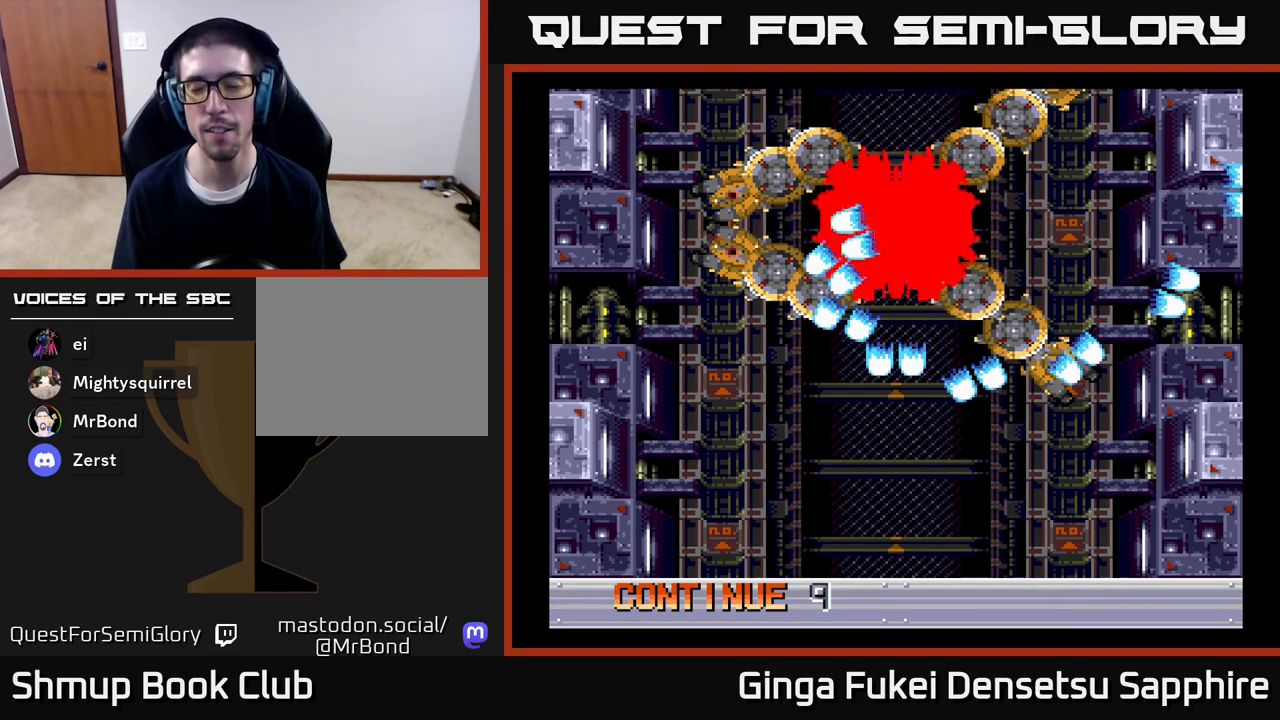
{"buttons": ["A"], "left_stick": "center", "right_stick": "center", "events": [[50, "X", "down"], [83, "A", "up"], [183, "X", "up"], [217, "A", "down"], [350, "A", "up"], [350, "X", "down"], [483, "A", "down"], [500, "X", "up"]]}
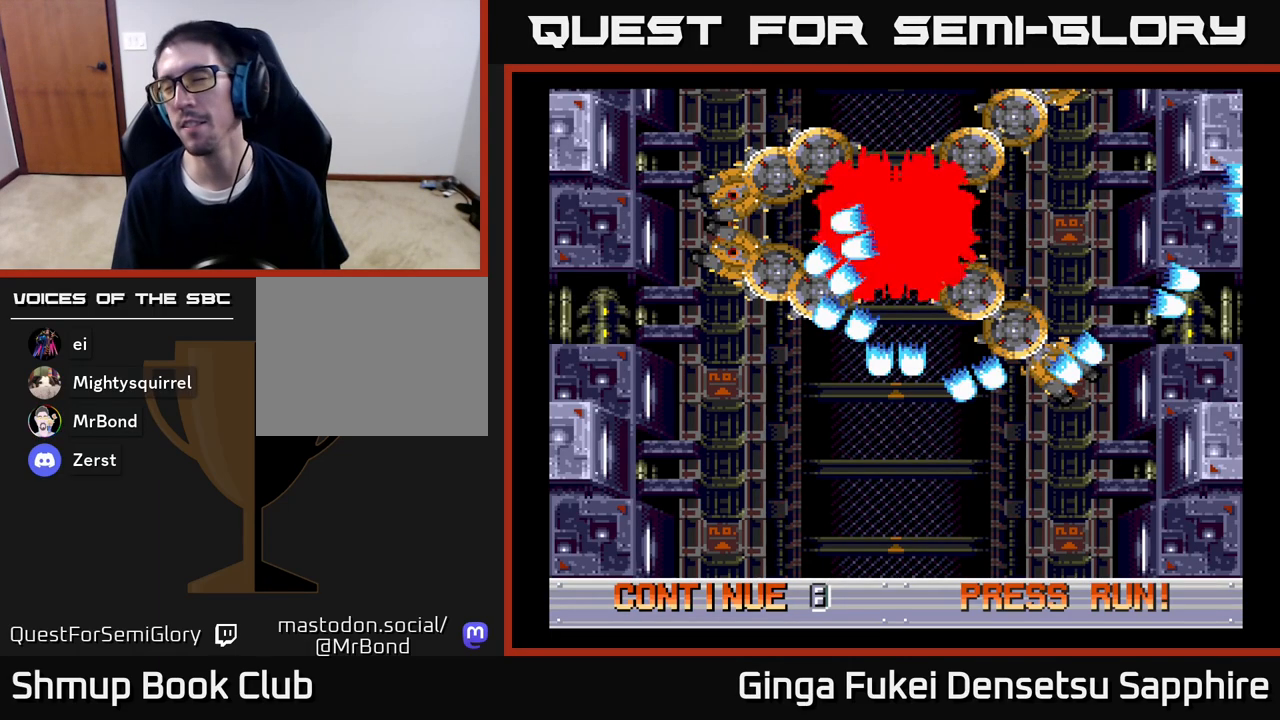
{"buttons": ["A", "X"], "left_stick": "center", "right_stick": "center", "events": [[117, "A", "up"], [133, "X", "down"], [200, "A", "down"], [267, "X", "up"], [383, "A", "up"], [383, "X", "down"], [467, "A", "down"]]}
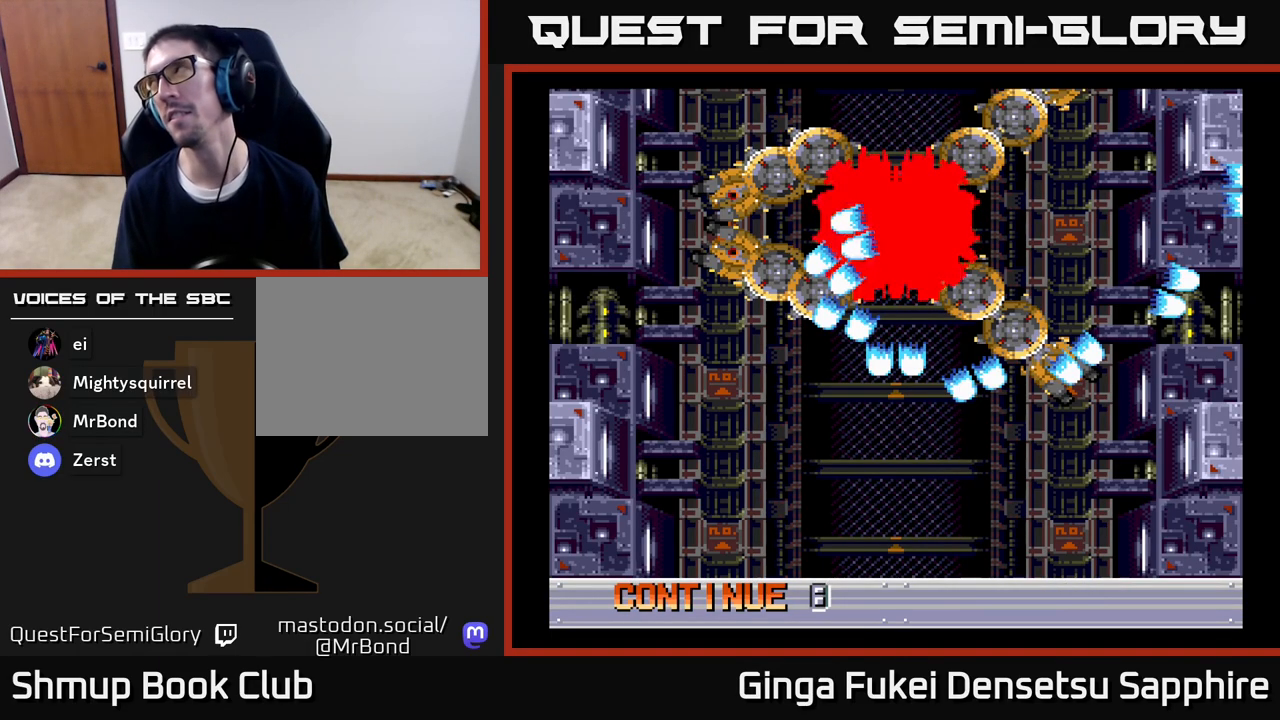
{"buttons": ["A", "X"], "left_stick": "center", "right_stick": "center", "events": [[17, "X", "up"], [117, "X", "down"], [133, "A", "up"], [217, "A", "down"], [267, "X", "up"], [367, "A", "up"], [367, "X", "down"], [467, "A", "down"]]}
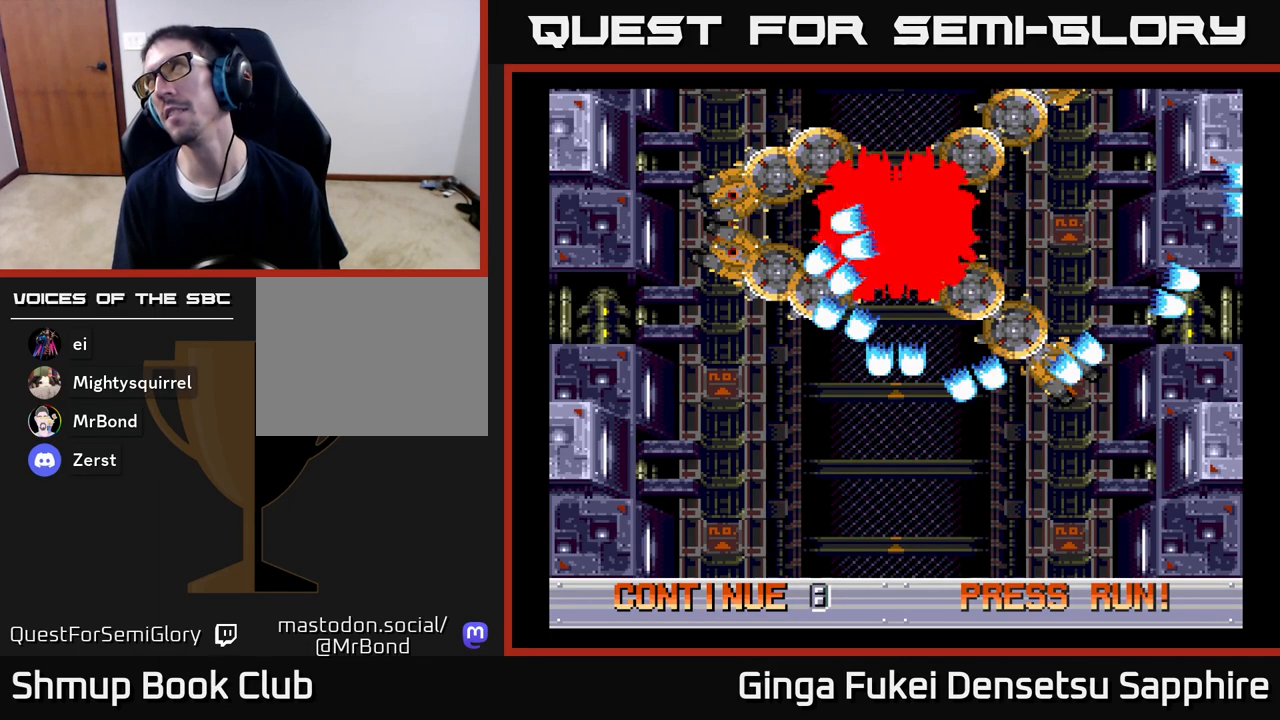
{"buttons": ["A"], "left_stick": "center", "right_stick": "center", "events": [[17, "X", "up"], [100, "A", "up"], [100, "X", "down"], [200, "A", "down"], [250, "X", "up"], [333, "X", "down"], [367, "A", "up"], [433, "A", "down"], [500, "X", "up"]]}
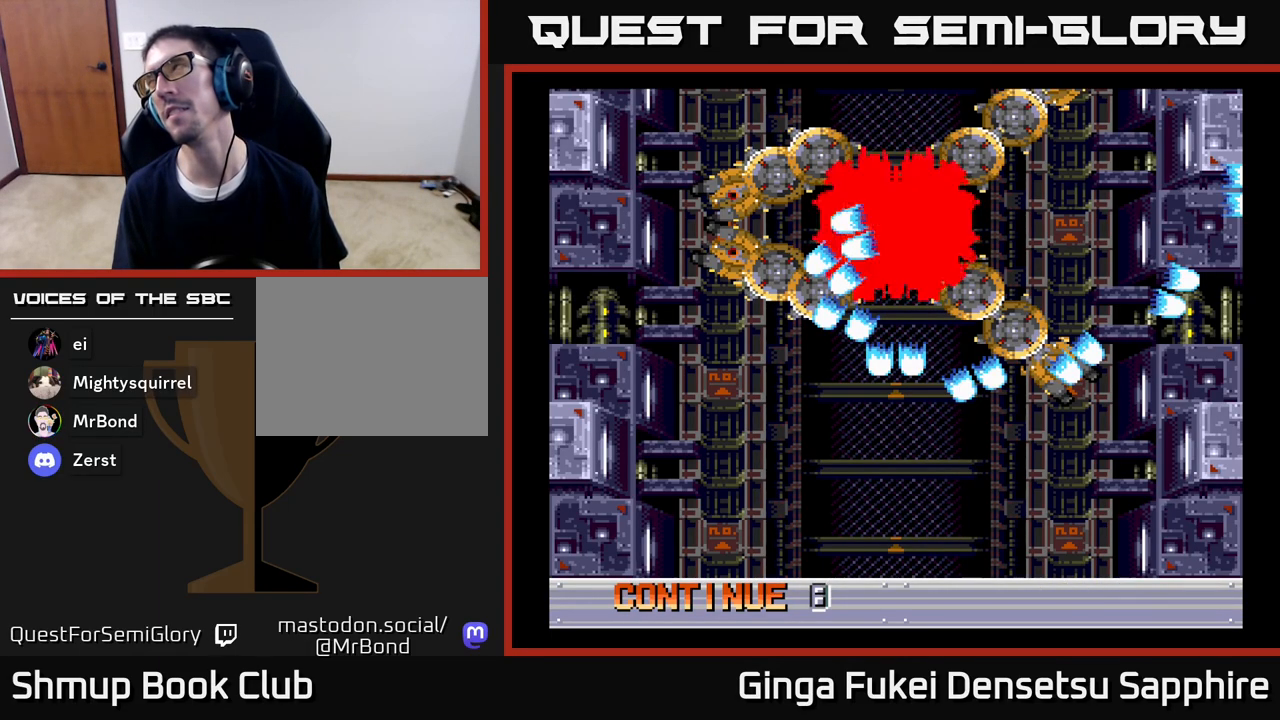
{"buttons": ["A"], "left_stick": "center", "right_stick": "center", "events": [[67, "X", "down"], [100, "A", "up"], [183, "A", "down"], [233, "X", "up"], [317, "X", "down"], [350, "A", "up"], [433, "A", "down"], [483, "X", "up"]]}
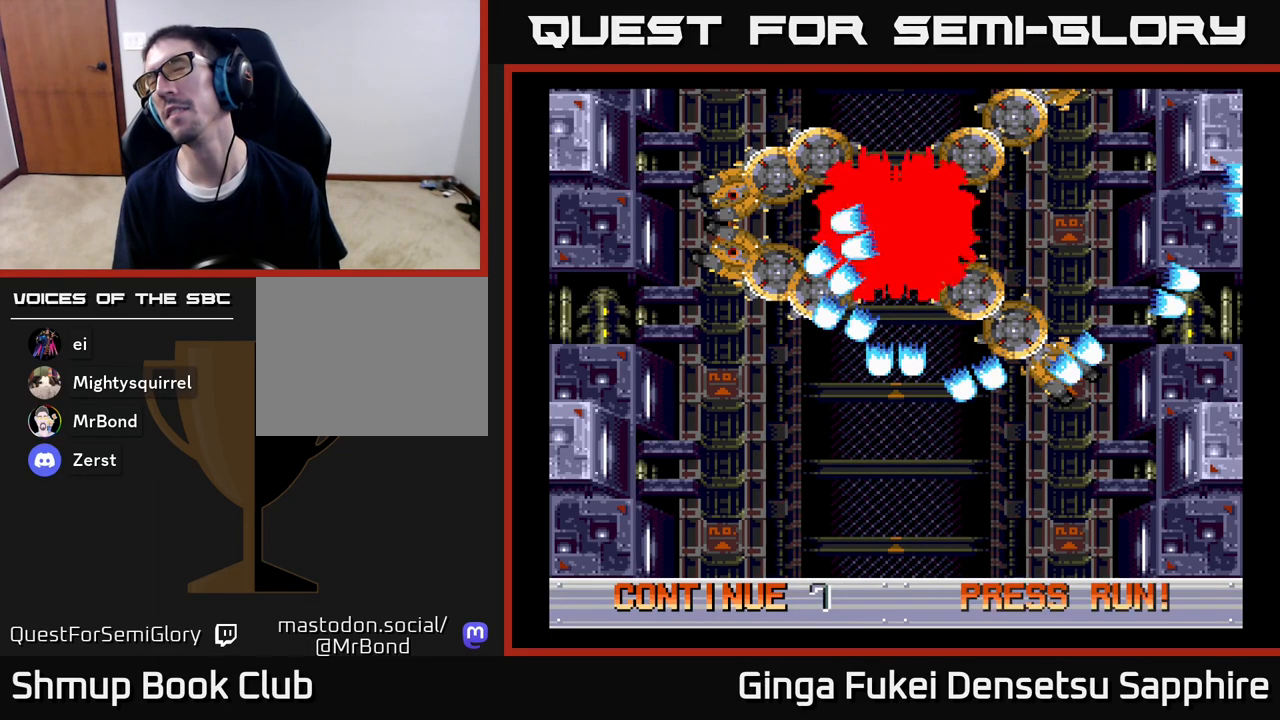
{"buttons": ["A"], "left_stick": "center", "right_stick": "center", "events": [[67, "X", "down"], [83, "A", "up"], [183, "A", "down"], [233, "X", "up"], [300, "X", "down"], [317, "A", "up"], [400, "A", "down"], [467, "X", "up"]]}
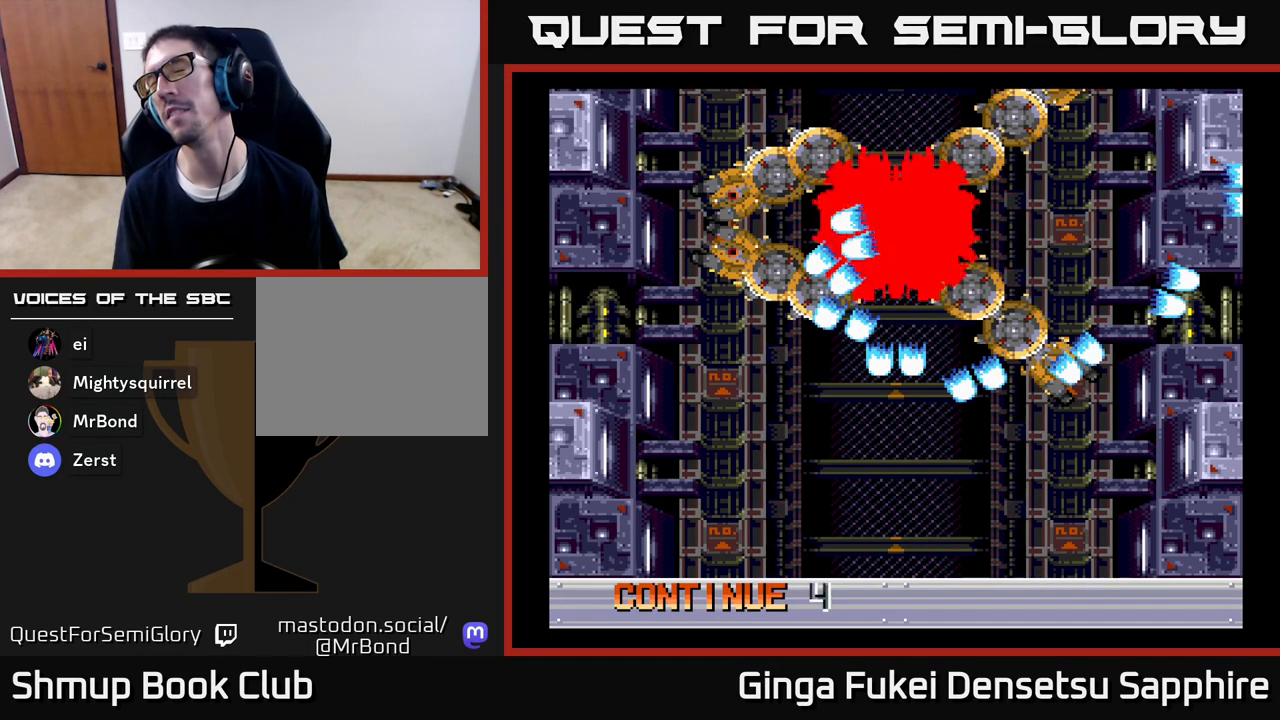
{"buttons": ["A"], "left_stick": "center", "right_stick": "center", "events": [[33, "X", "down"], [67, "A", "up"], [133, "A", "down"], [200, "X", "up"], [267, "X", "down"], [300, "A", "up"], [367, "A", "down"], [433, "X", "up"]]}